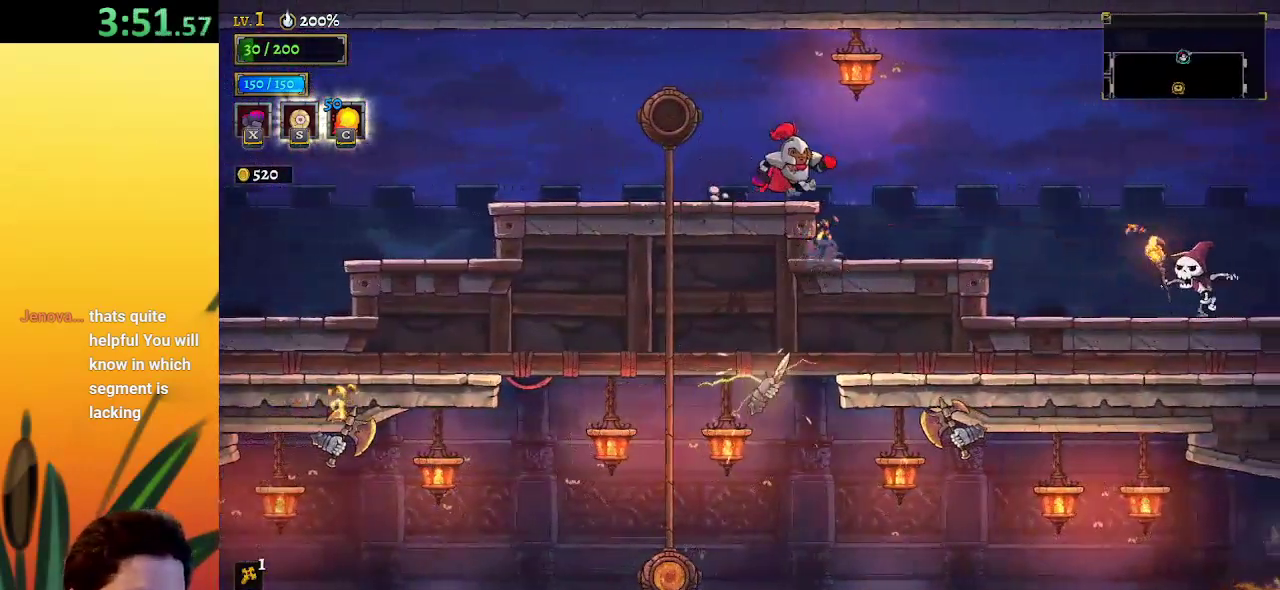
Gameplay with keyboard; each line is a JSON object with the keys held at the frame after it. "events" lists presses ("down") and releases ("up") of "a", "c", "d", "down", "left", "right", "s", "up", "x" and "z" between this image and that frame as [ms after this image, input, new state], when the widget could be followed in between. No other keys are recorded. Mouse input is not recorded.
{"keys": ["right"], "events": []}
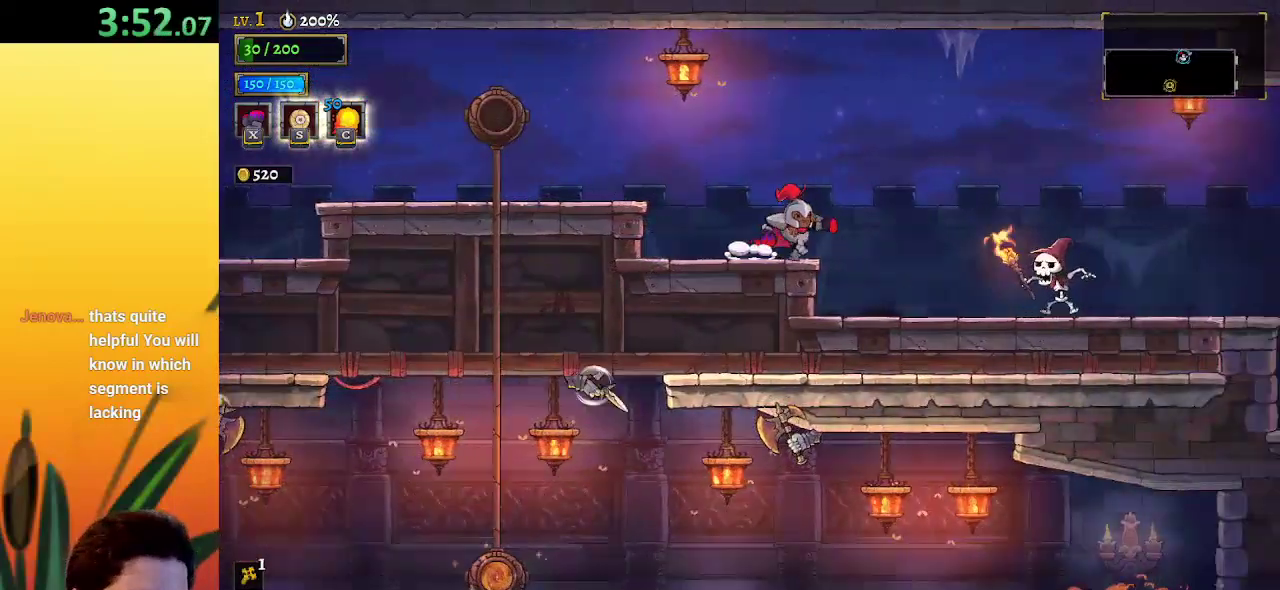
{"keys": ["right"], "events": [[133, "right", "up"], [167, "right", "down"], [367, "right", "up"], [450, "right", "down"]]}
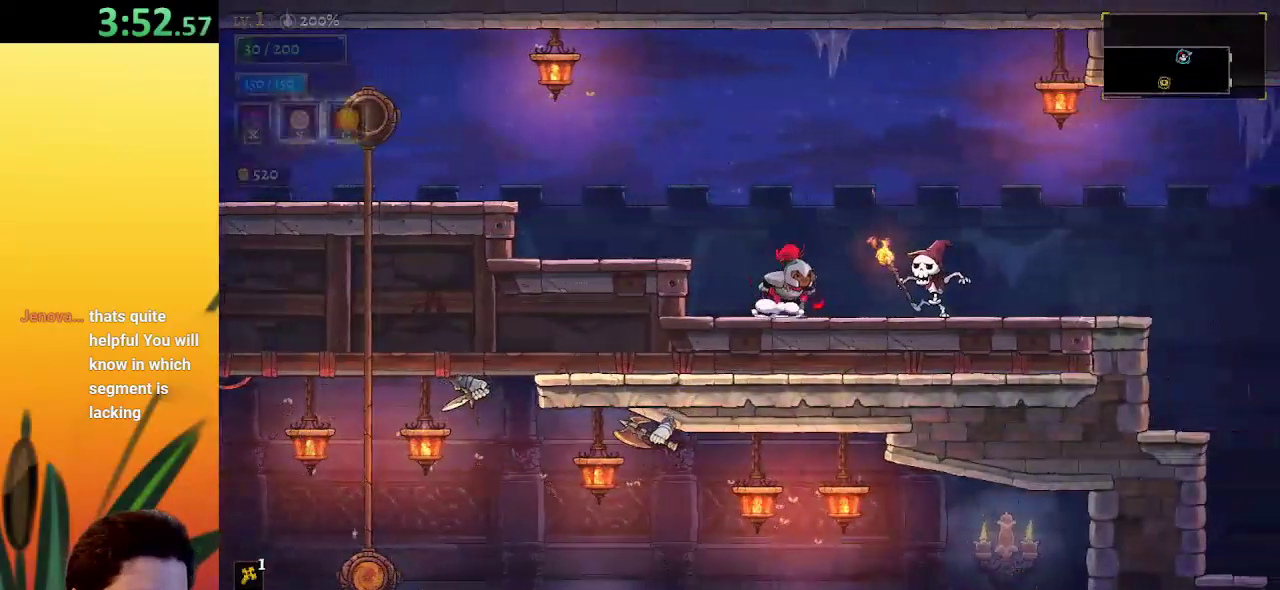
{"keys": ["right"], "events": [[100, "z", "down"], [333, "z", "up"]]}
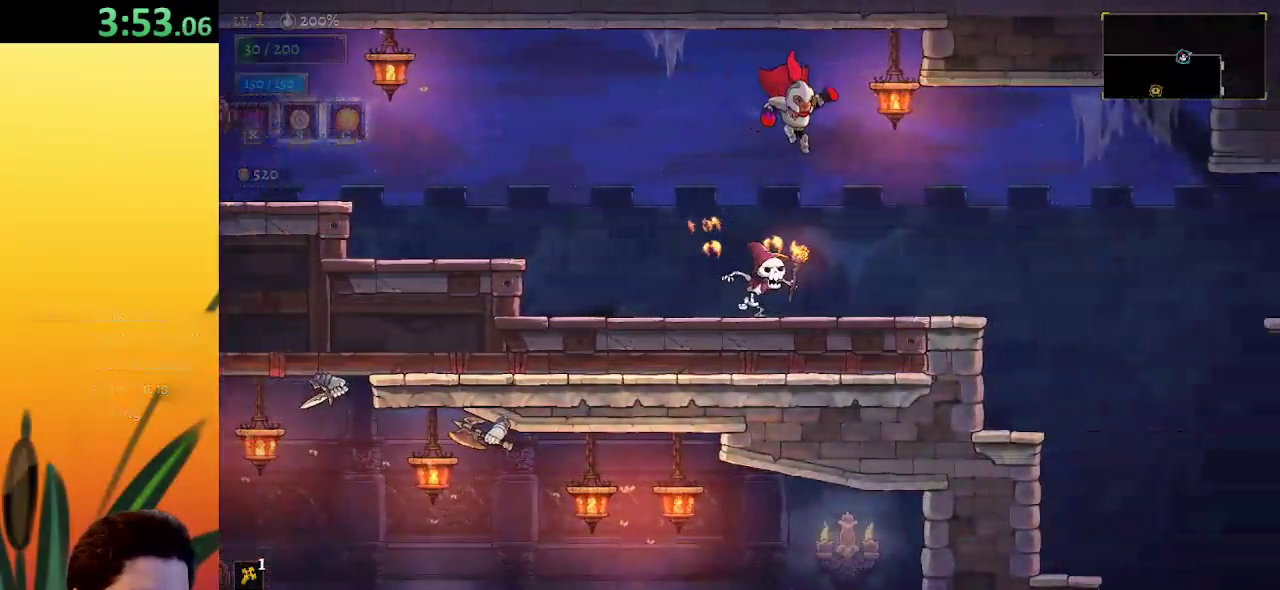
{"keys": ["right"], "events": []}
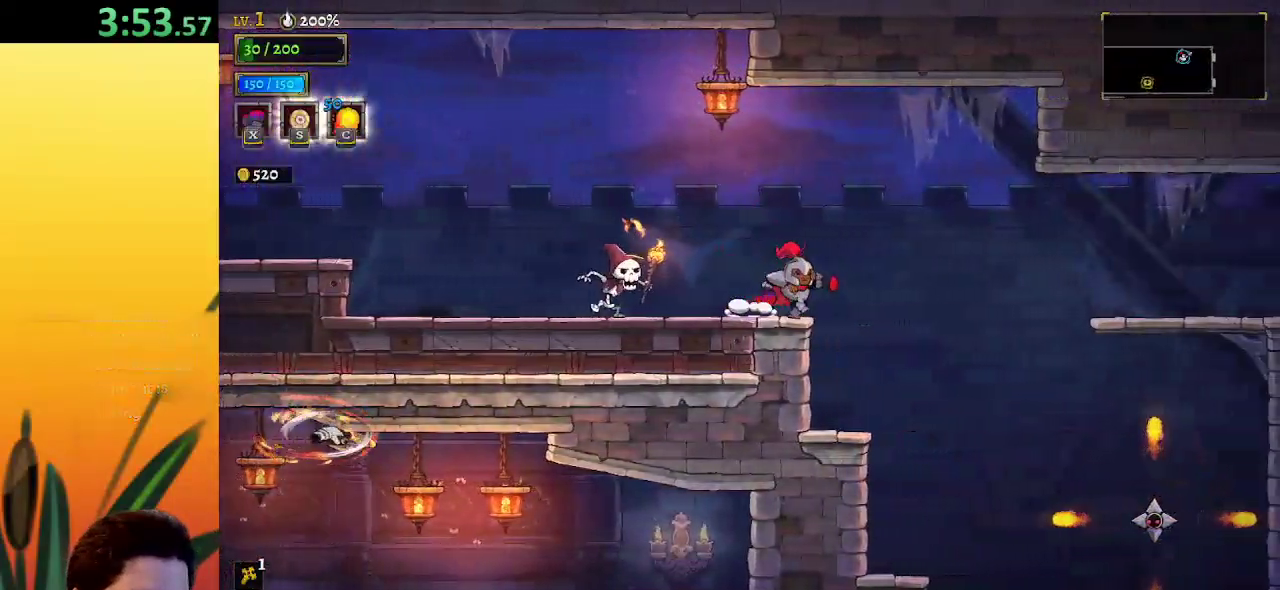
{"keys": [], "events": [[217, "right", "up"], [267, "left", "down"], [417, "left", "up"]]}
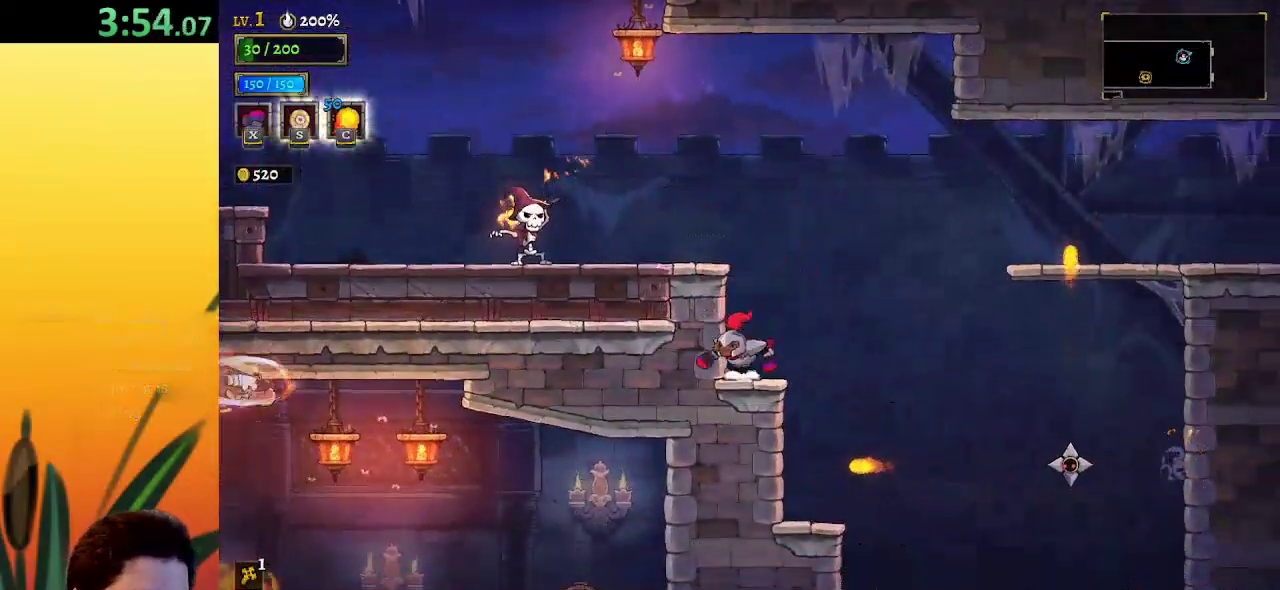
{"keys": ["right", "z"], "events": [[183, "right", "down"], [383, "z", "down"]]}
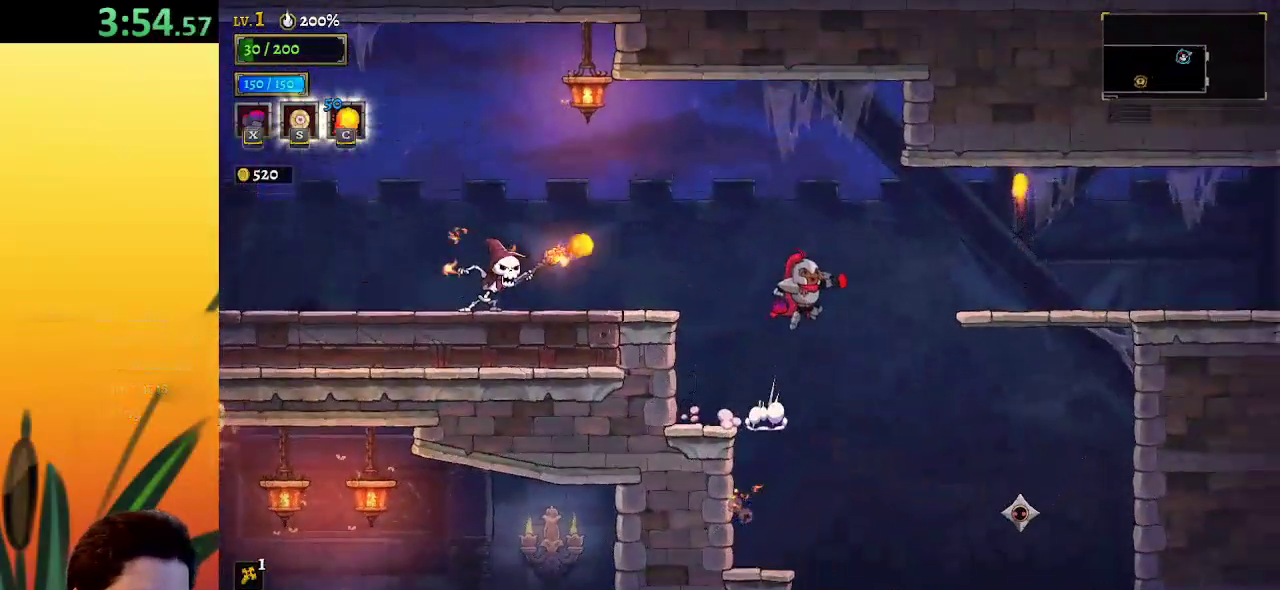
{"keys": ["right"], "events": [[250, "z", "up"]]}
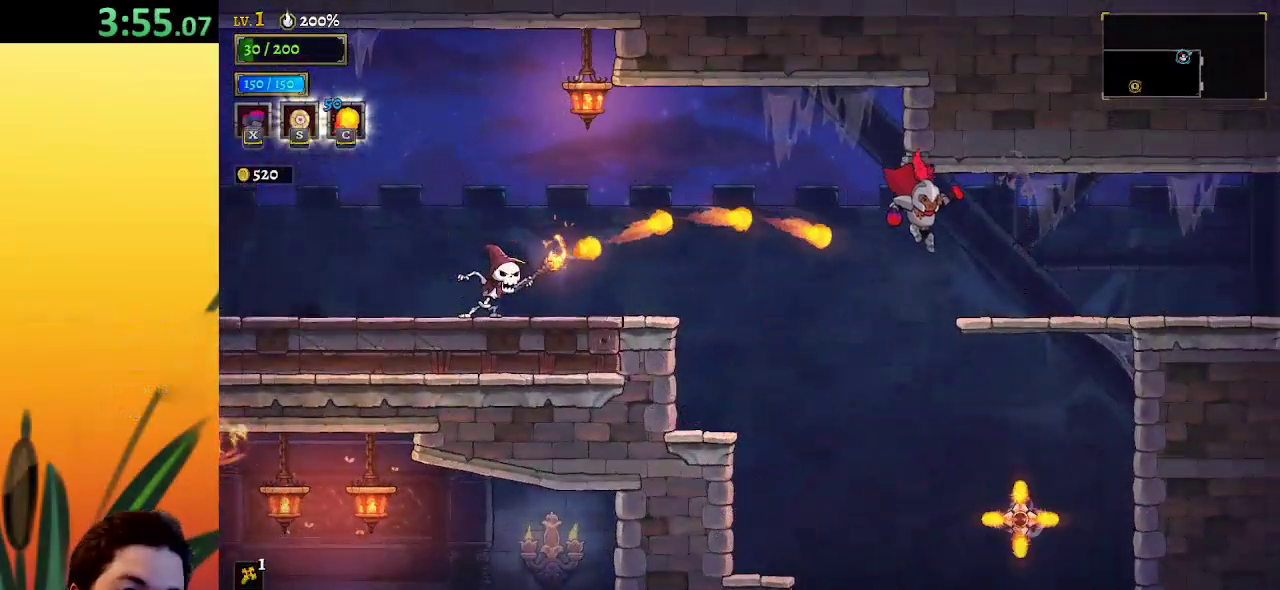
{"keys": ["right"], "events": [[267, "d", "down"], [467, "d", "up"]]}
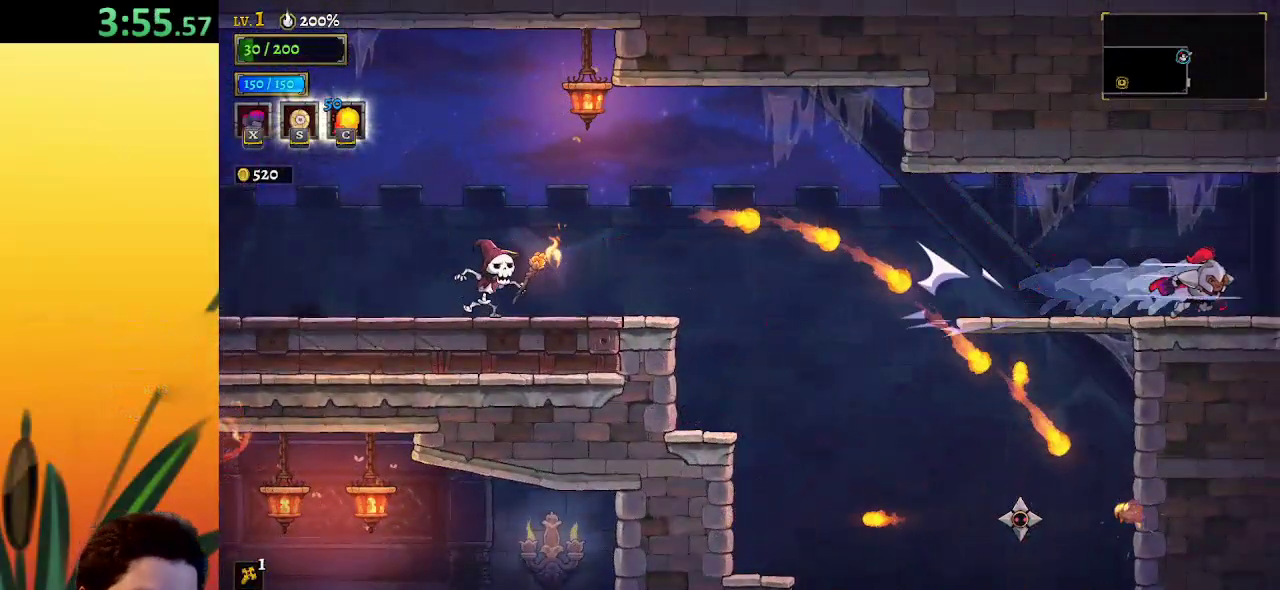
{"keys": [], "events": [[150, "d", "down"], [300, "d", "up"], [383, "right", "up"]]}
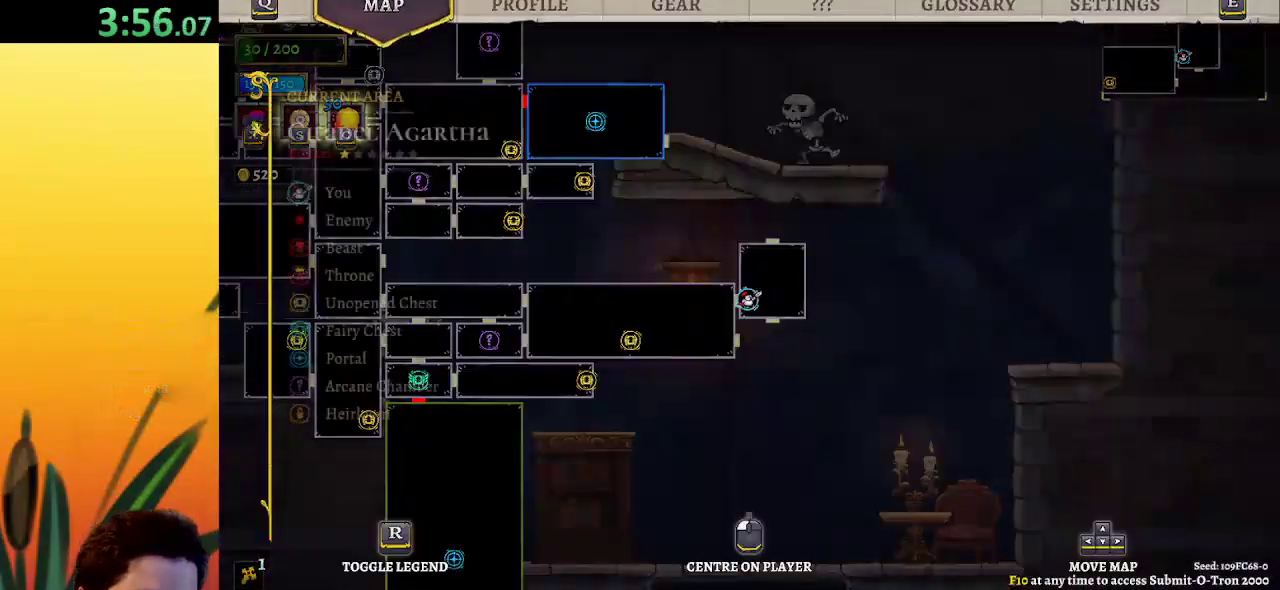
{"keys": ["right"], "events": [[350, "right", "down"]]}
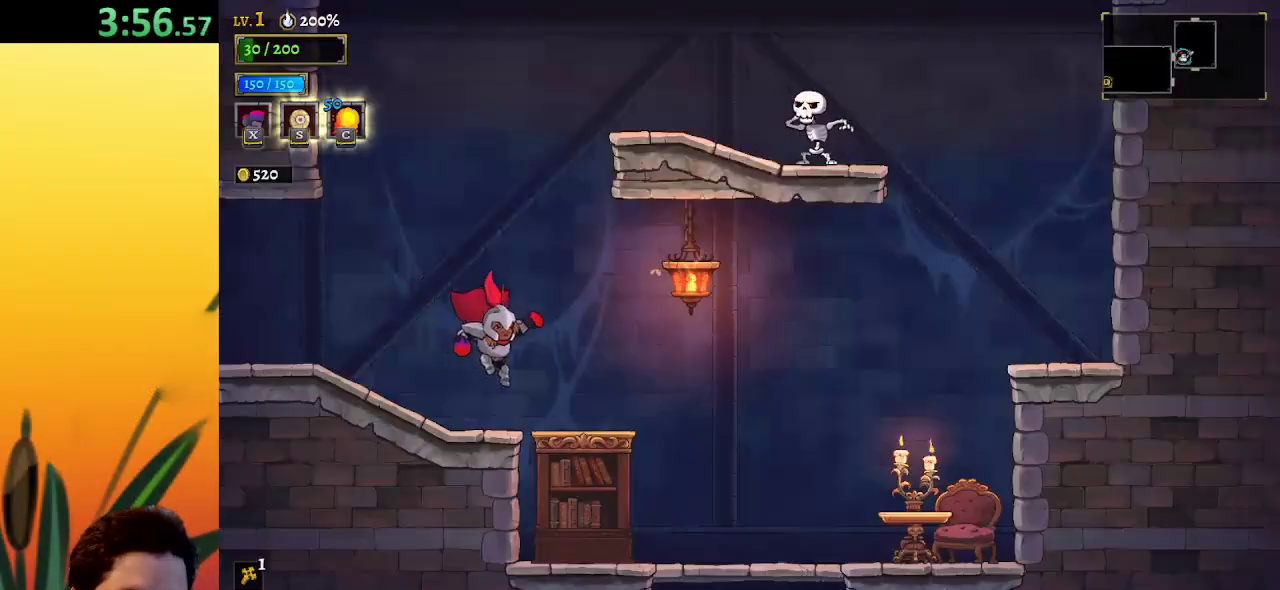
{"keys": ["down", "right"], "events": [[417, "down", "down"]]}
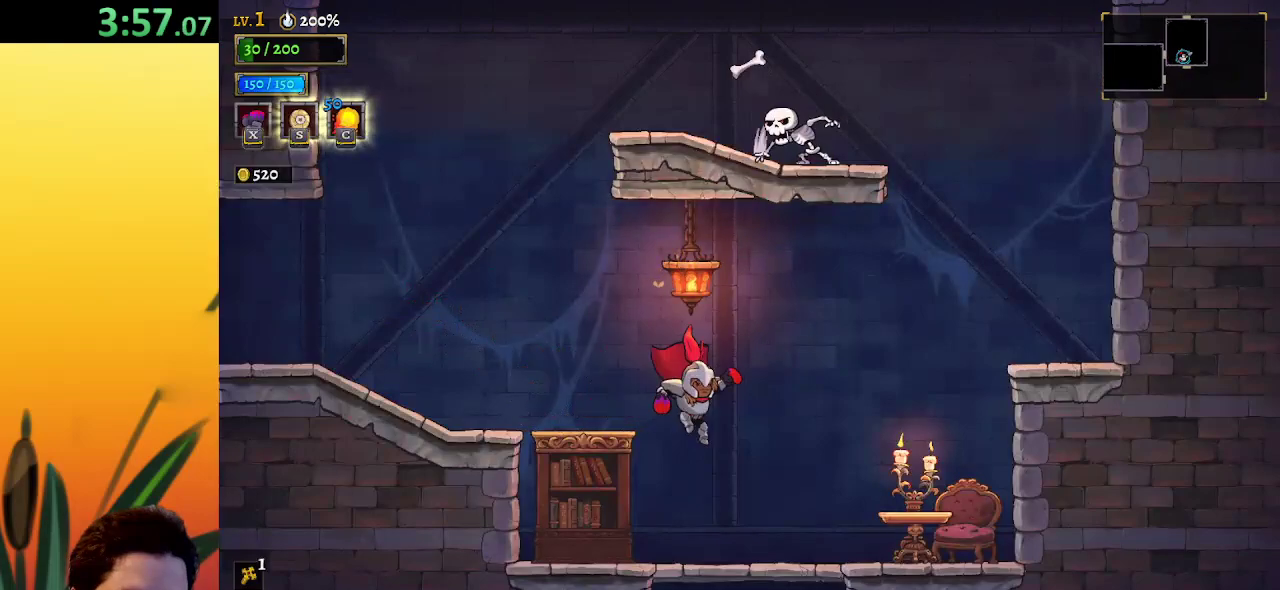
{"keys": ["down"], "events": [[150, "right", "up"]]}
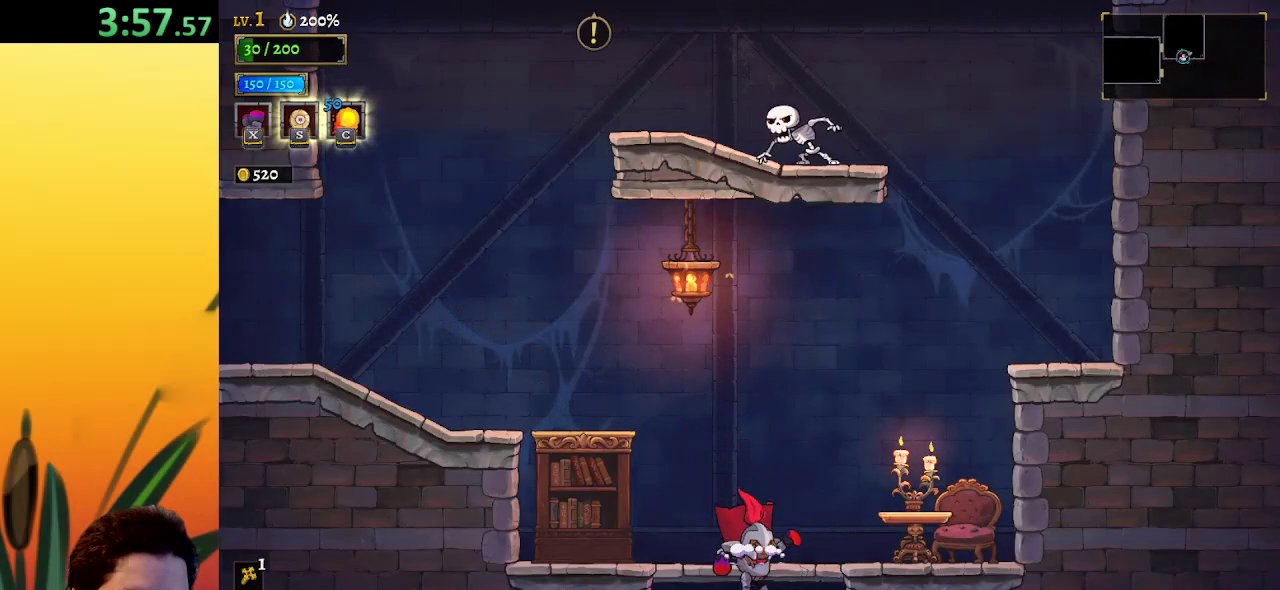
{"keys": [], "events": [[67, "down", "up"]]}
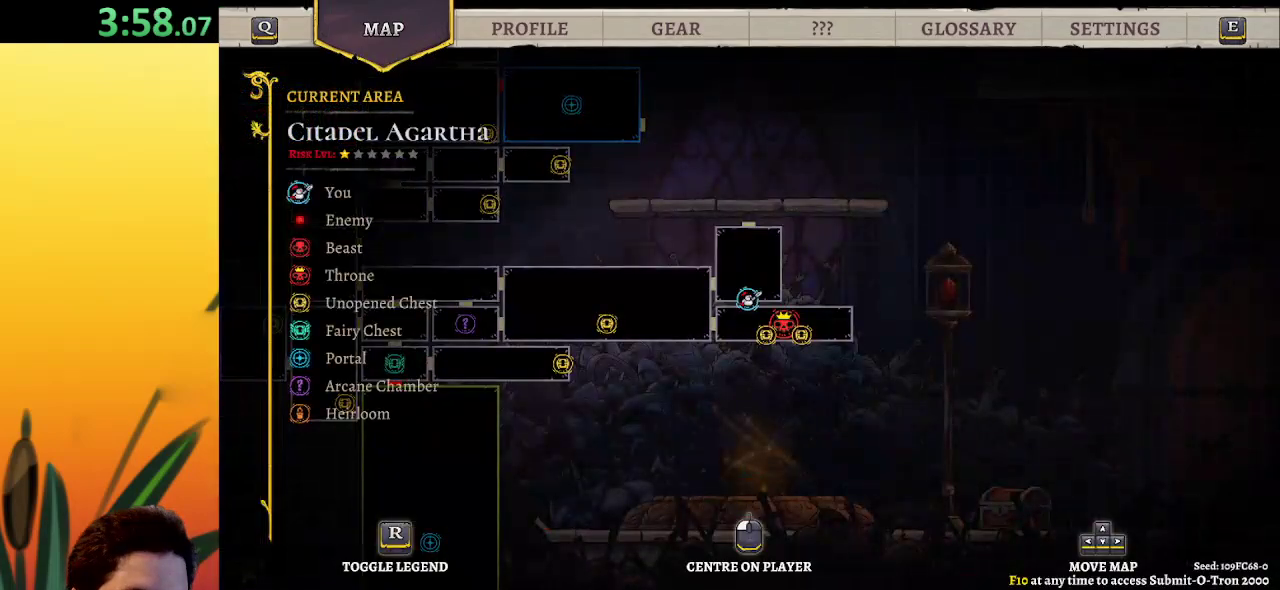
{"keys": [], "events": [[367, "right", "down"], [500, "right", "up"]]}
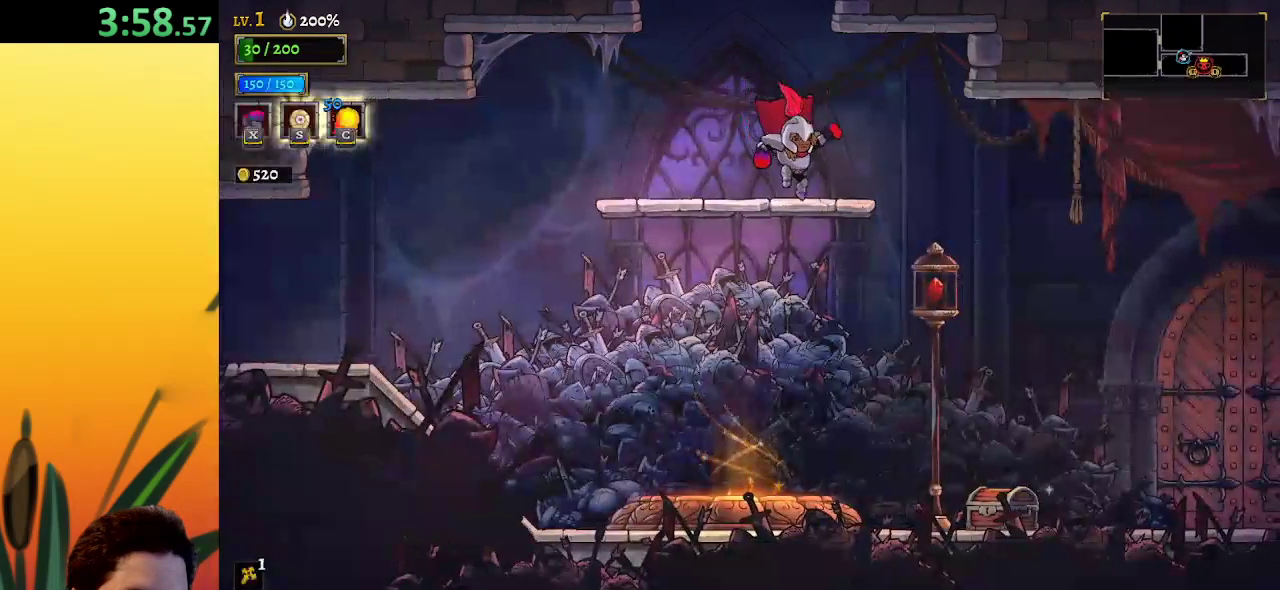
{"keys": ["right"], "events": [[50, "right", "down"]]}
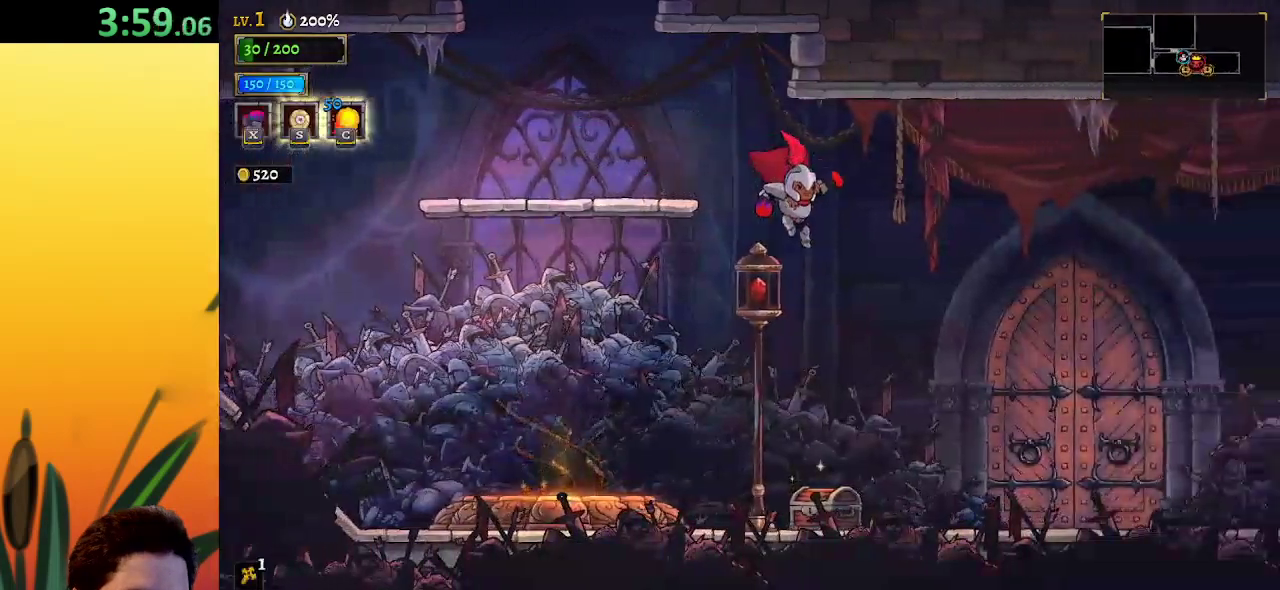
{"keys": ["right", "up"], "events": [[67, "right", "up"], [367, "right", "down"], [467, "up", "down"]]}
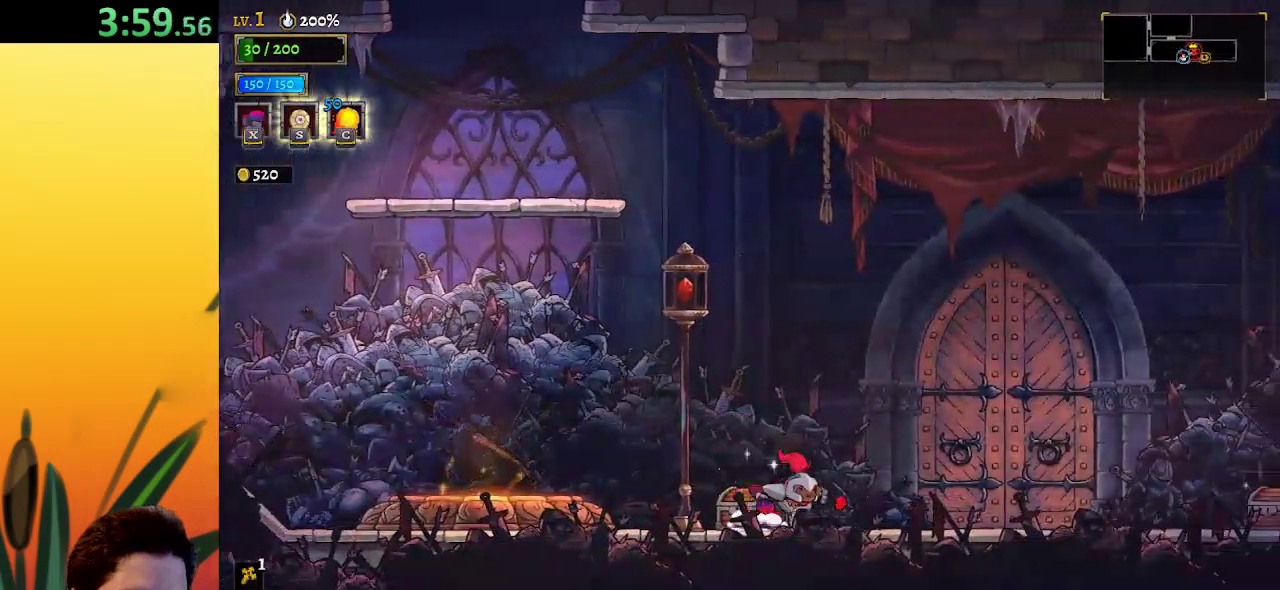
{"keys": ["right"], "events": [[150, "up", "up"], [200, "d", "down"], [383, "d", "up"]]}
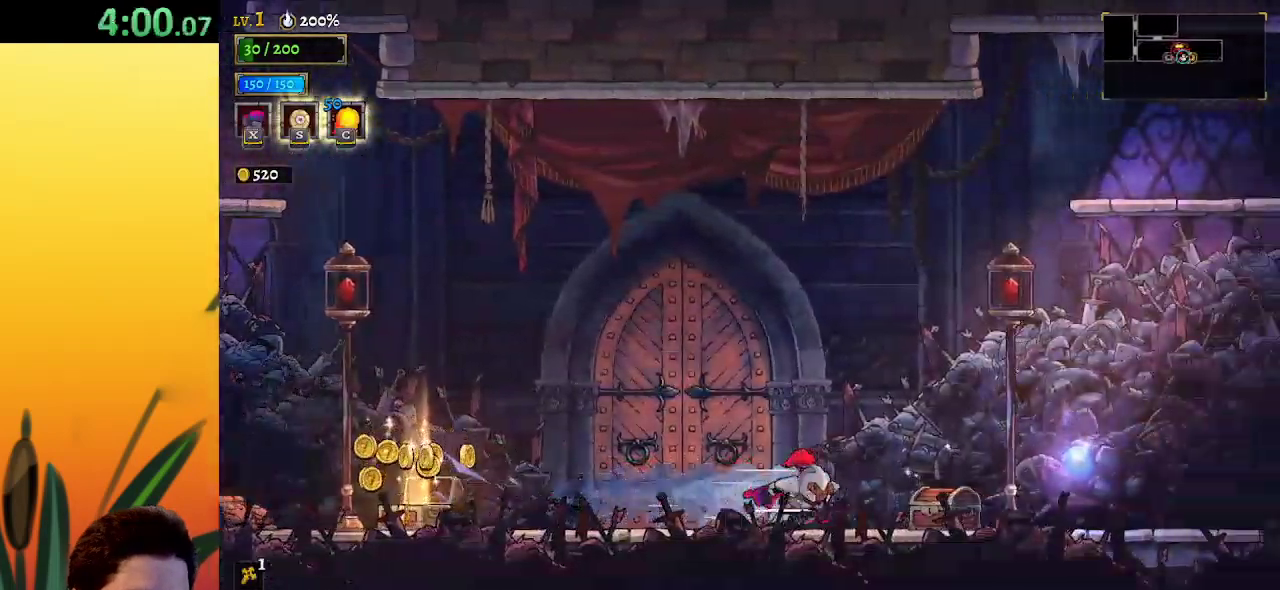
{"keys": ["right", "up"], "events": [[450, "up", "down"]]}
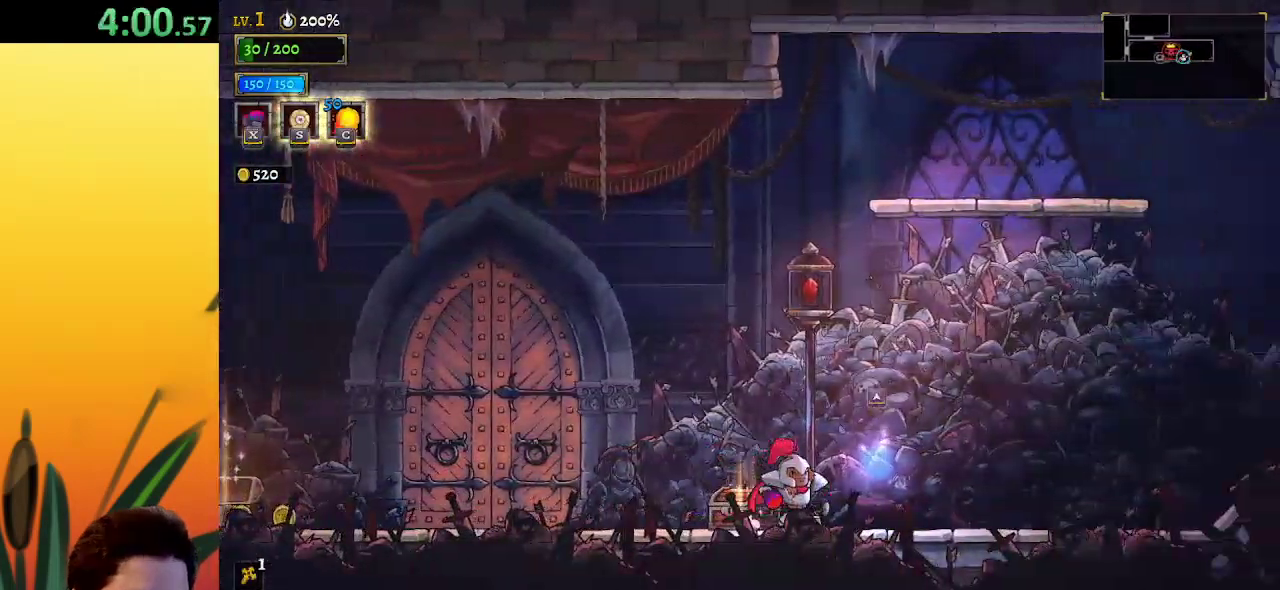
{"keys": ["a", "left"], "events": [[50, "up", "up"], [100, "right", "up"], [183, "z", "down"], [233, "left", "down"], [283, "z", "up"], [383, "a", "down"]]}
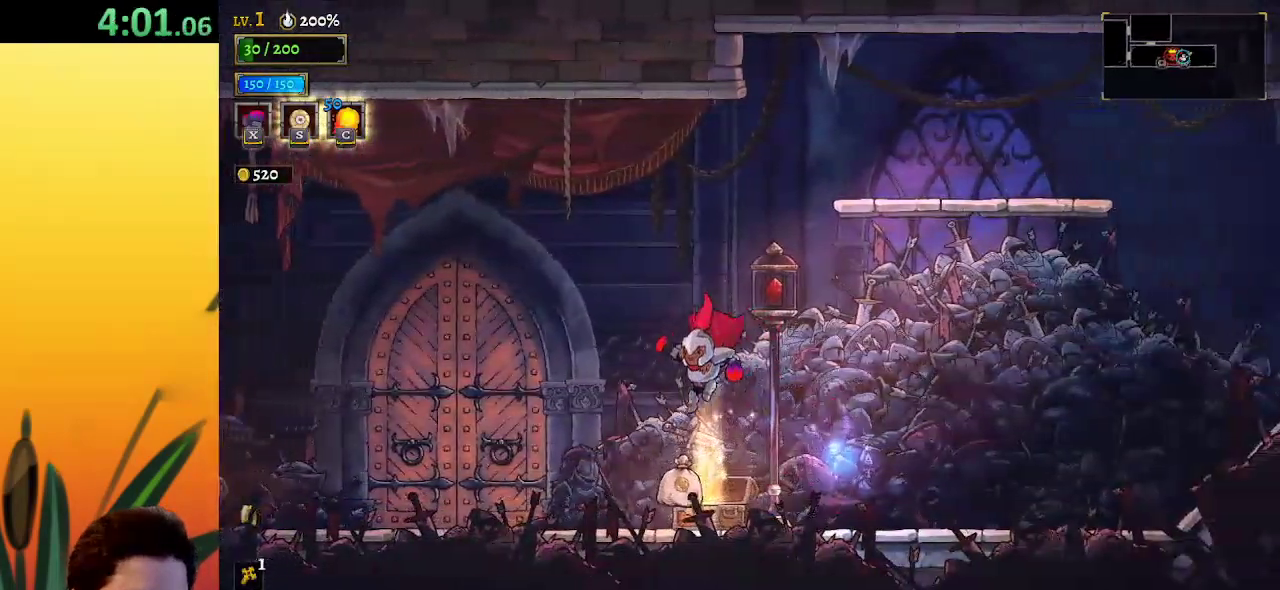
{"keys": ["a", "left"], "events": [[100, "a", "up"], [100, "left", "up"], [133, "right", "down"], [367, "left", "down"], [367, "right", "up"], [400, "a", "down"]]}
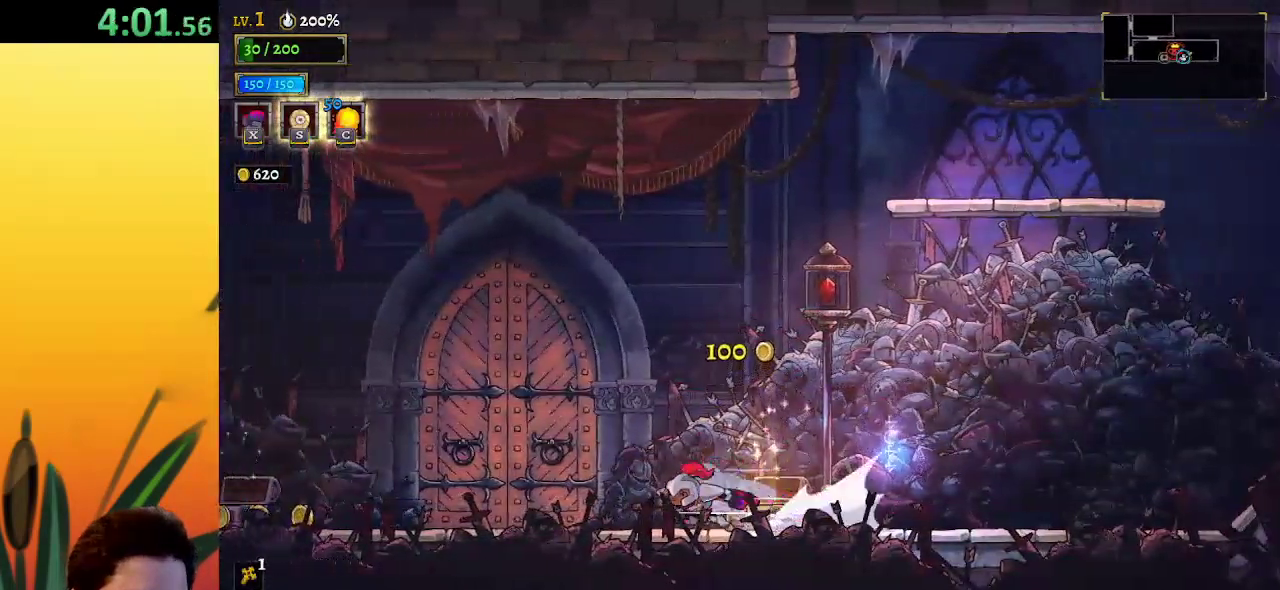
{"keys": ["left"], "events": [[150, "a", "up"], [300, "a", "down"], [483, "a", "up"]]}
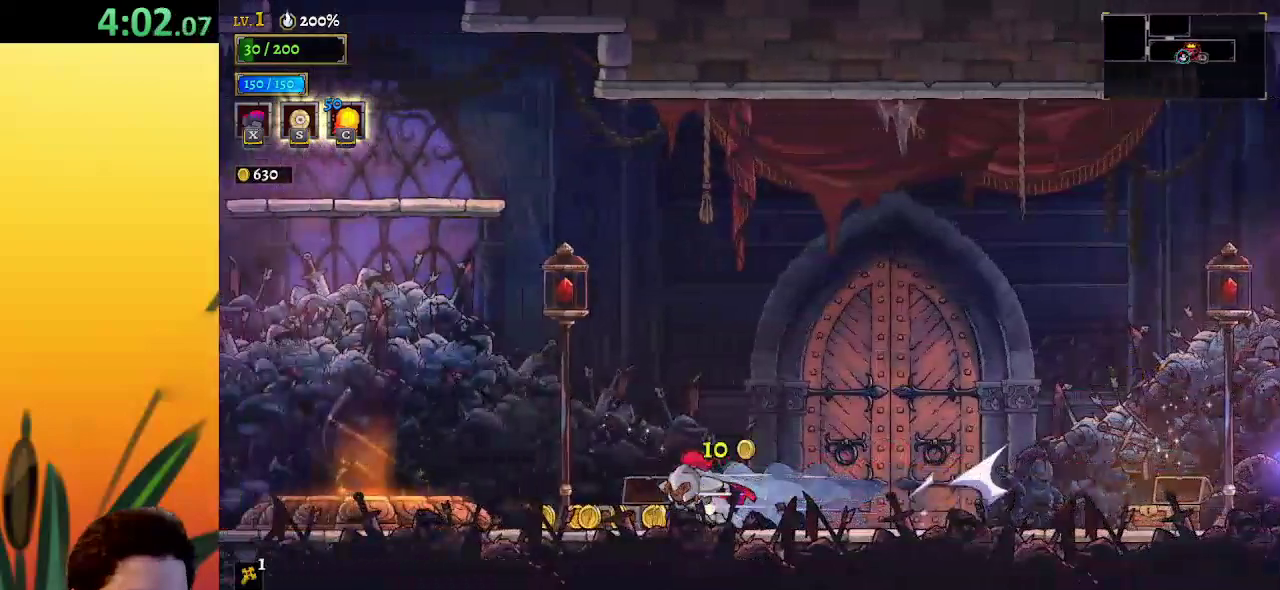
{"keys": ["z"], "events": [[367, "z", "down"], [417, "left", "up"]]}
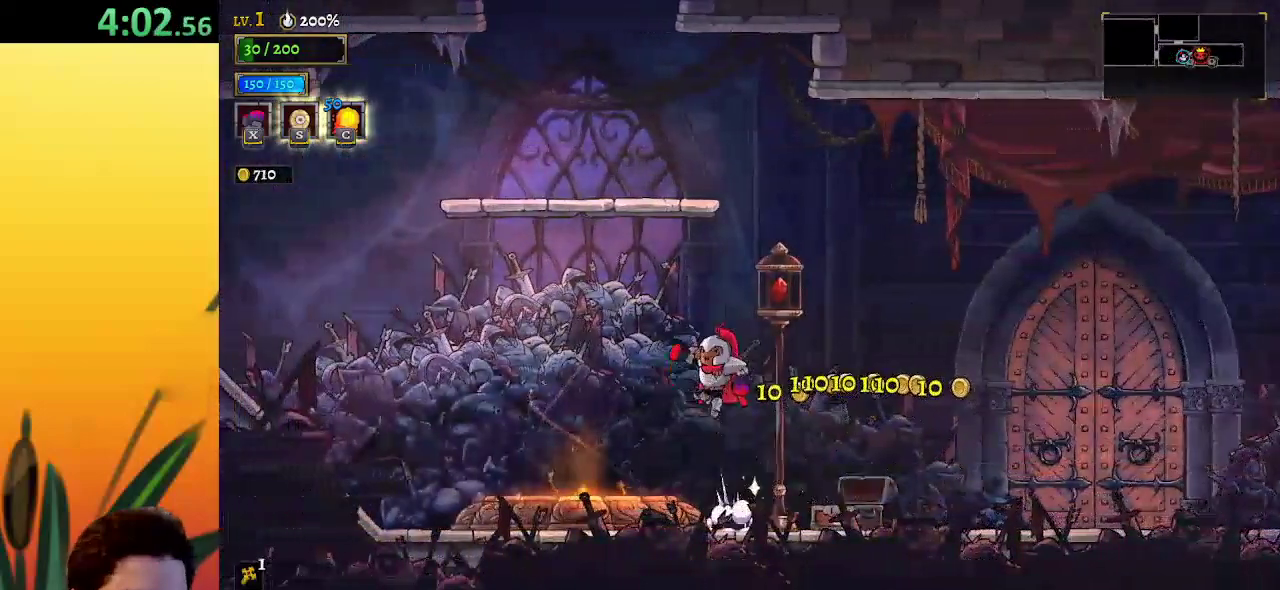
{"keys": ["left"], "events": [[150, "down", "down"], [200, "left", "down"], [250, "z", "up"], [300, "down", "up"]]}
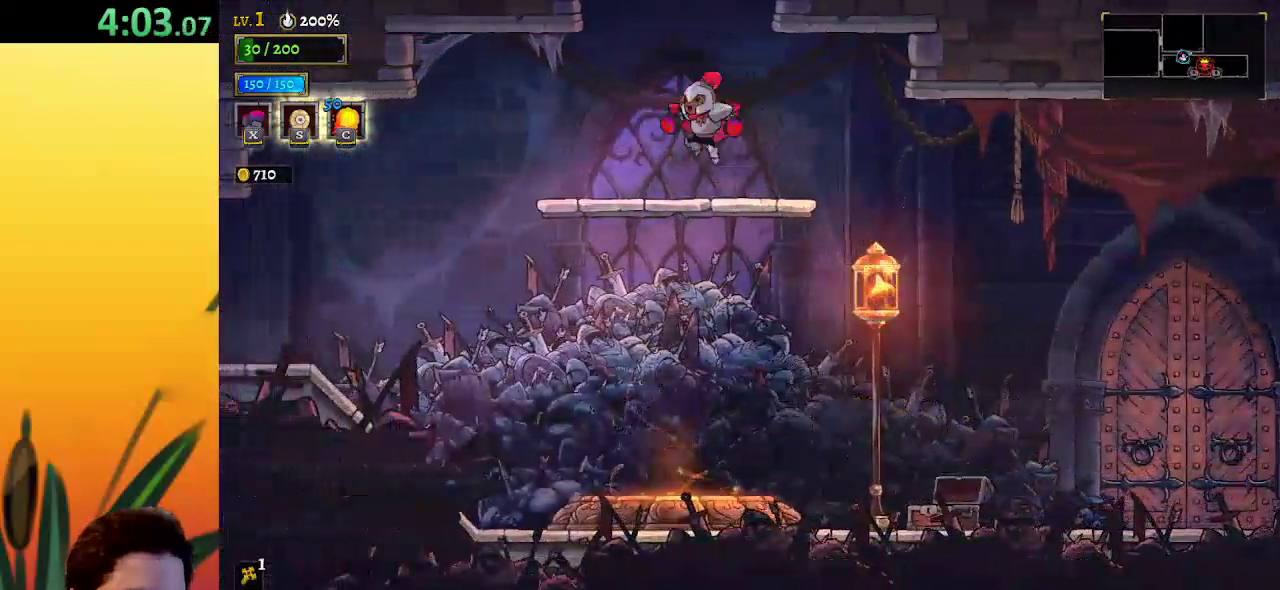
{"keys": ["z"], "events": [[83, "right", "down"], [133, "left", "up"], [233, "right", "up"], [417, "z", "down"]]}
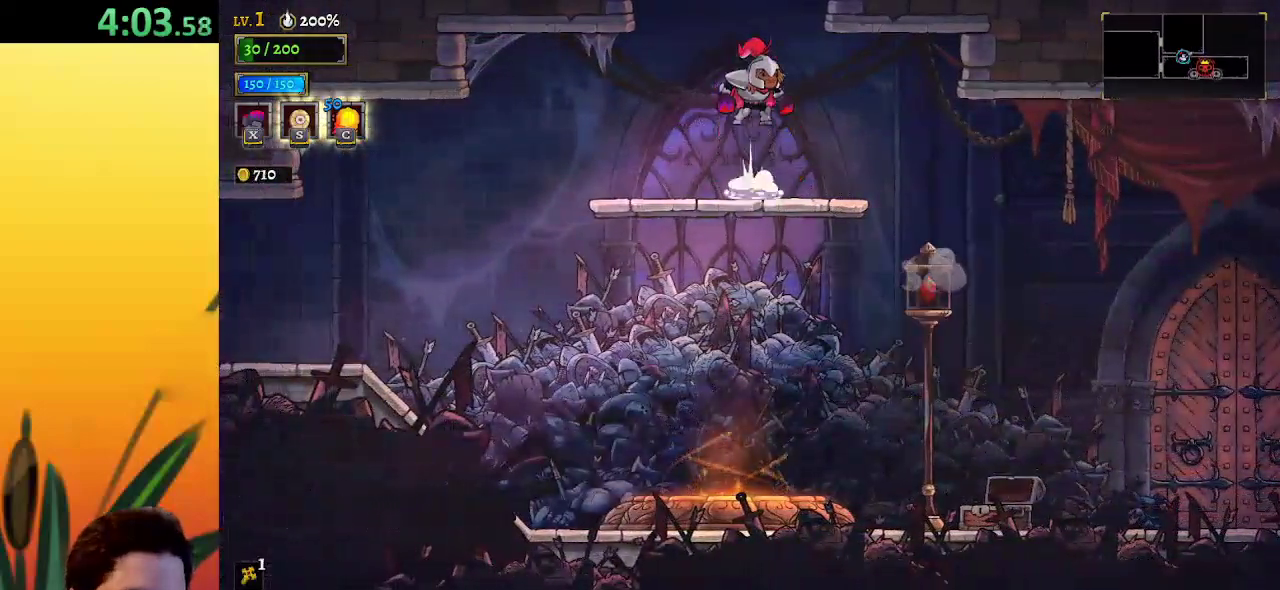
{"keys": [], "events": [[333, "z", "up"]]}
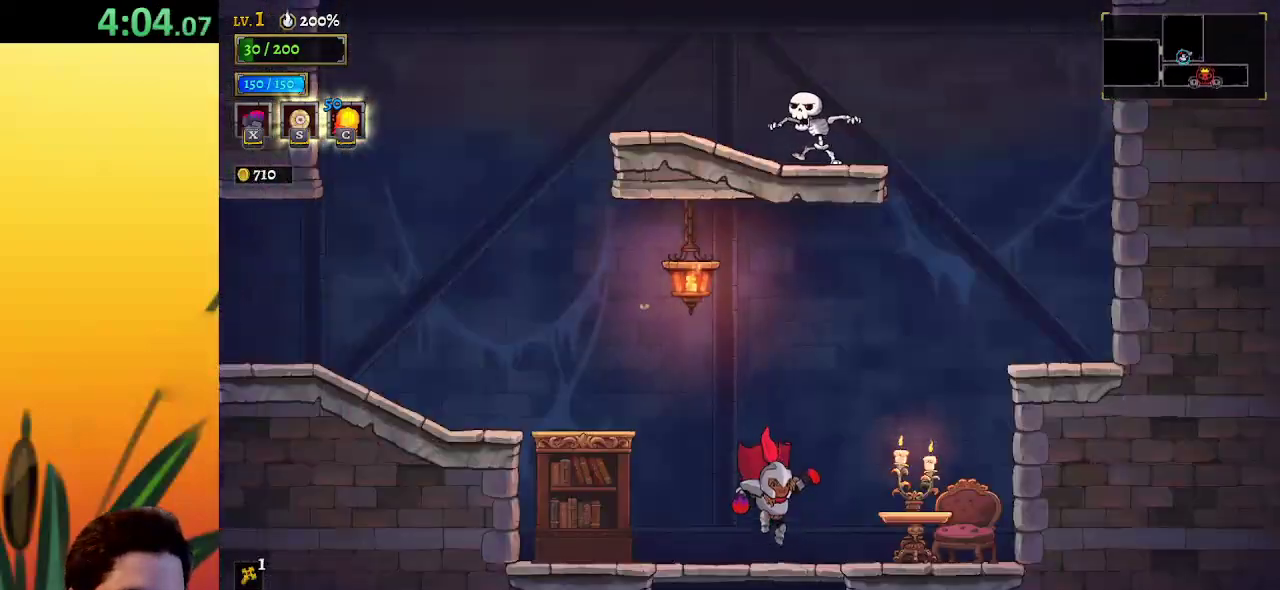
{"keys": ["right", "z"], "events": [[117, "right", "down"], [217, "z", "down"]]}
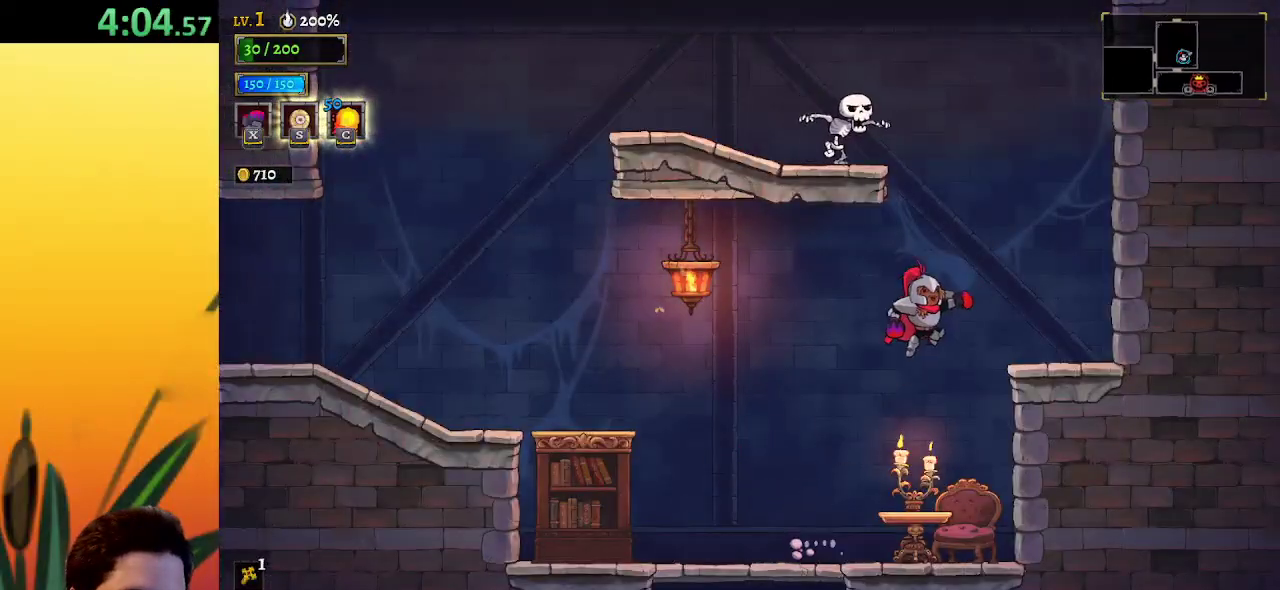
{"keys": [], "events": [[133, "z", "up"], [367, "left", "down"], [417, "right", "up"], [467, "left", "up"]]}
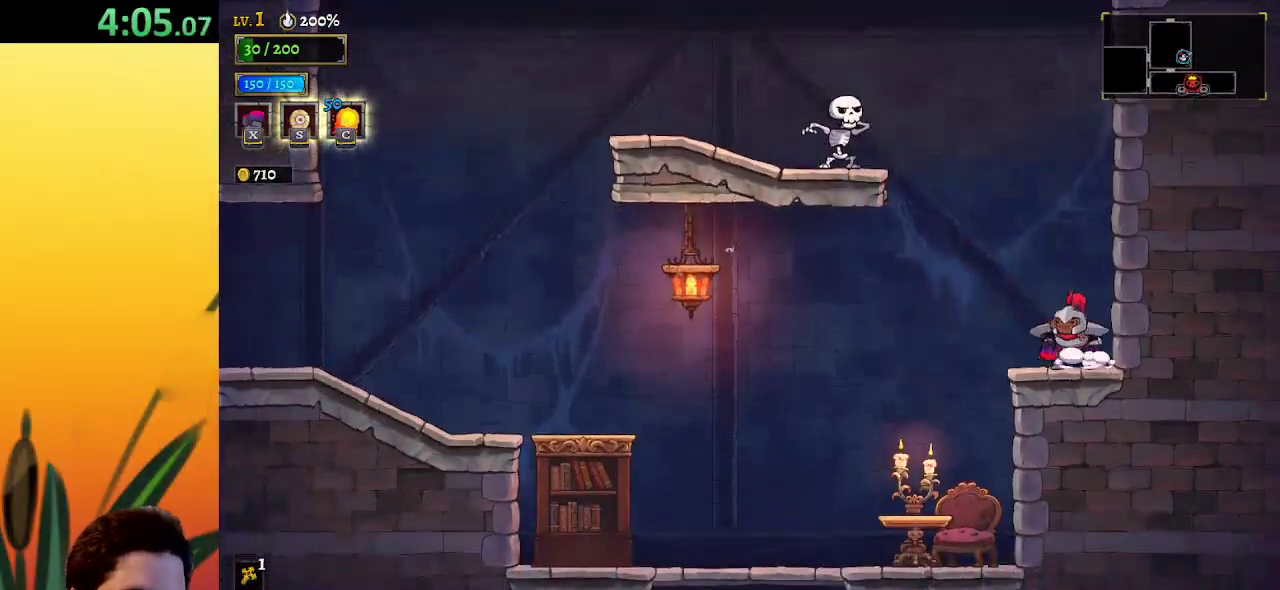
{"keys": [], "events": [[150, "z", "down"], [283, "z", "up"]]}
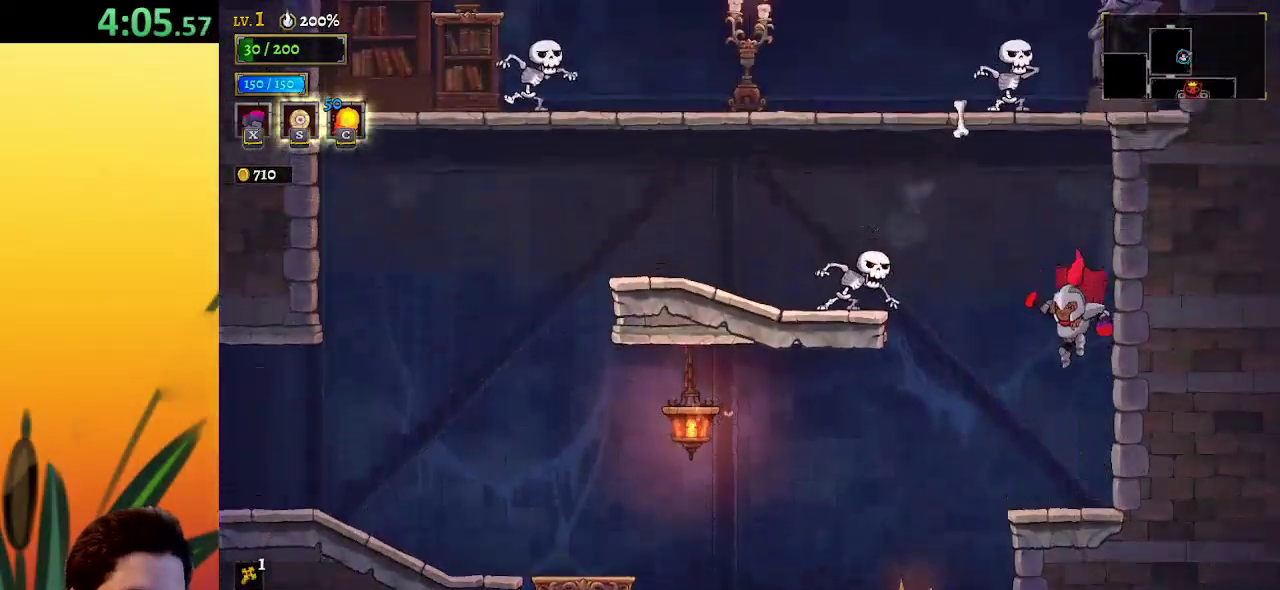
{"keys": [], "events": [[67, "left", "down"], [400, "left", "up"]]}
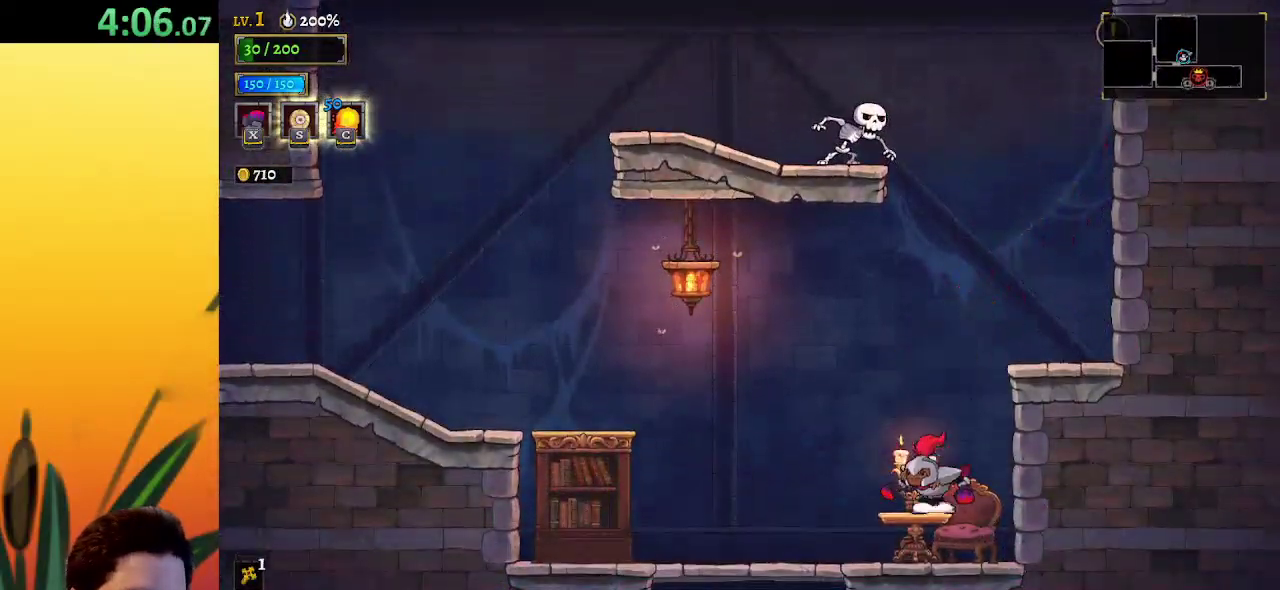
{"keys": ["right"], "events": [[133, "z", "down"], [183, "right", "down"], [317, "z", "up"]]}
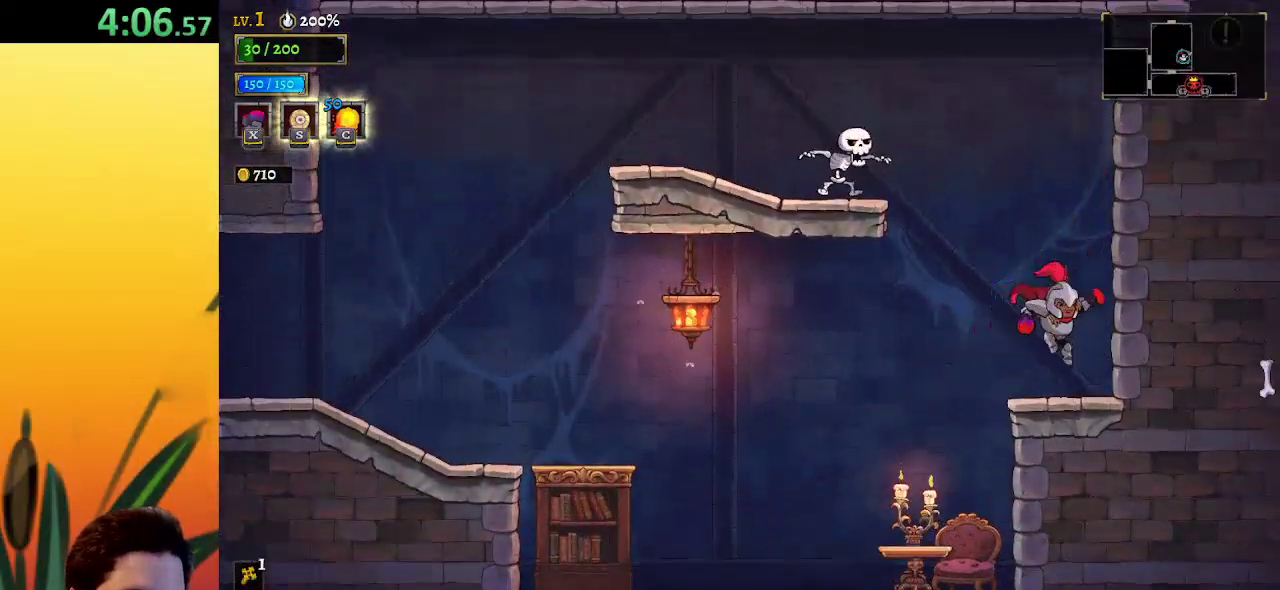
{"keys": [], "events": [[50, "left", "down"], [100, "right", "up"], [150, "left", "up"], [333, "right", "down"], [467, "right", "up"]]}